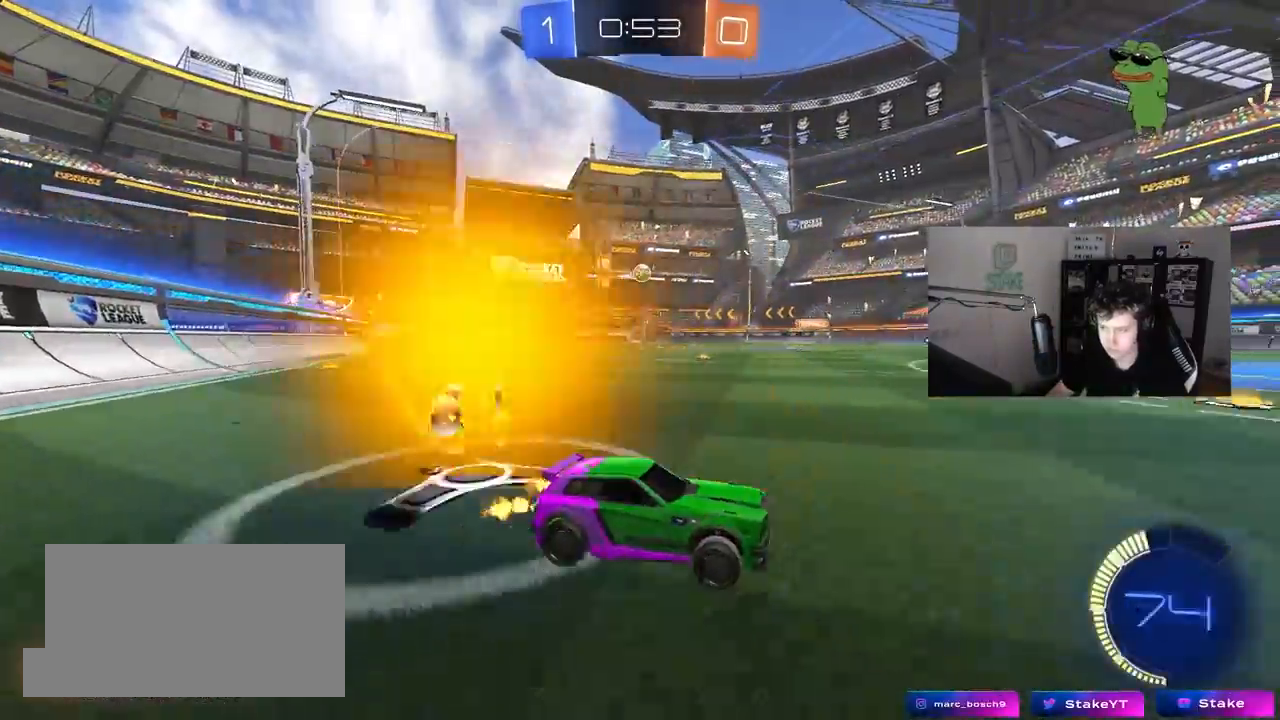
Gameplay with keyboard and mouse; each line is a JSON object with the keys and mouse buttons held at the frame after it. "events" lists presses ("down") and releases ("up") of "1", "2", "3", "4", "5", "a", "alt", "c", "caps_lock", "ctrl", "d", "e", "f", "g", "q", "r", "s", "shift", "space", "t", "tab", "v", "w", "x", "z", "mouse_left", "mouse_wheel" and "mouse_right" between this image and that frame as [ms after this image, input, new state], when the widget could be followed in between. "mouse_left", "mouse_wheel", "mouse_right" = the "left", "wheel", "right" buttons of the "mouse" list. No other keys are recorded. "wheel" means that the mouse wheel is clicked or scrolled. "mouse_move" is the direction in which the mouse moves at that frame (one of eight, or "still"), when it could be read.
{"keys": ["w"], "mouse": ["left"], "mouse_move": "still", "events": [[67, "mouse_left", "down"], [67, "shift", "up"], [300, "a", "up"], [383, "a", "down"], [483, "a", "up"]]}
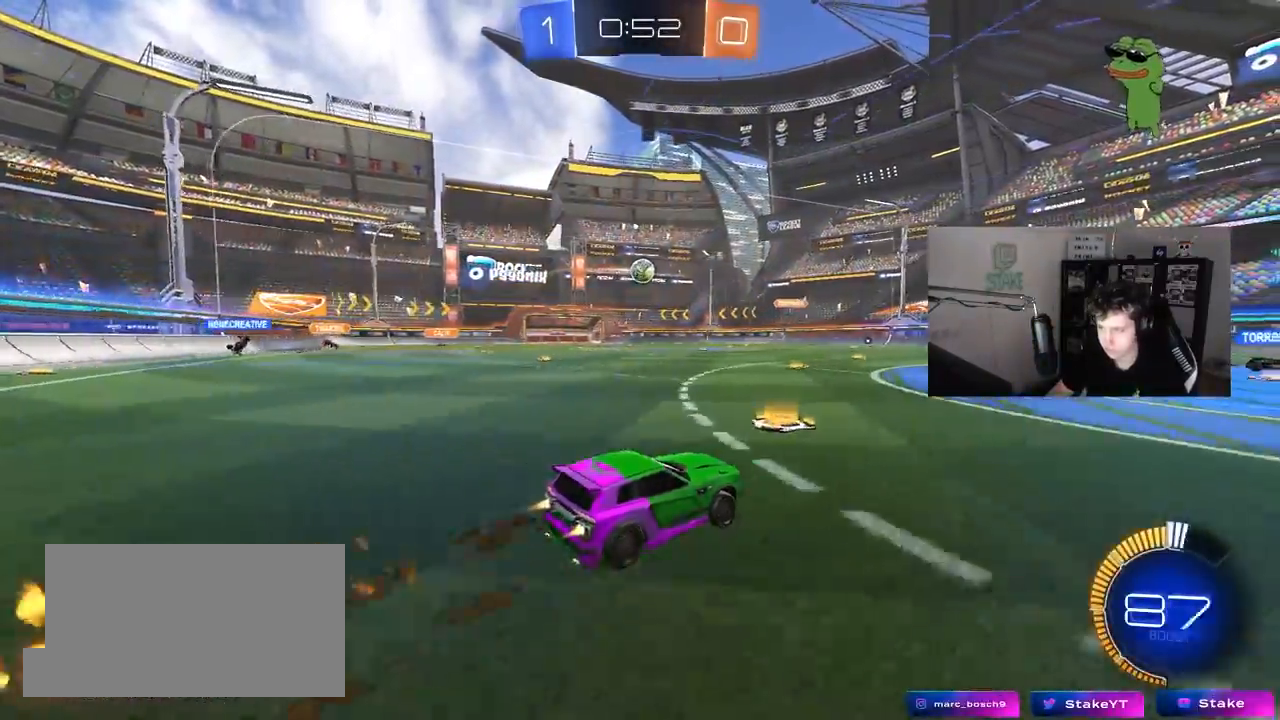
{"keys": ["w"], "mouse": [], "mouse_move": "still", "events": [[300, "mouse_left", "up"]]}
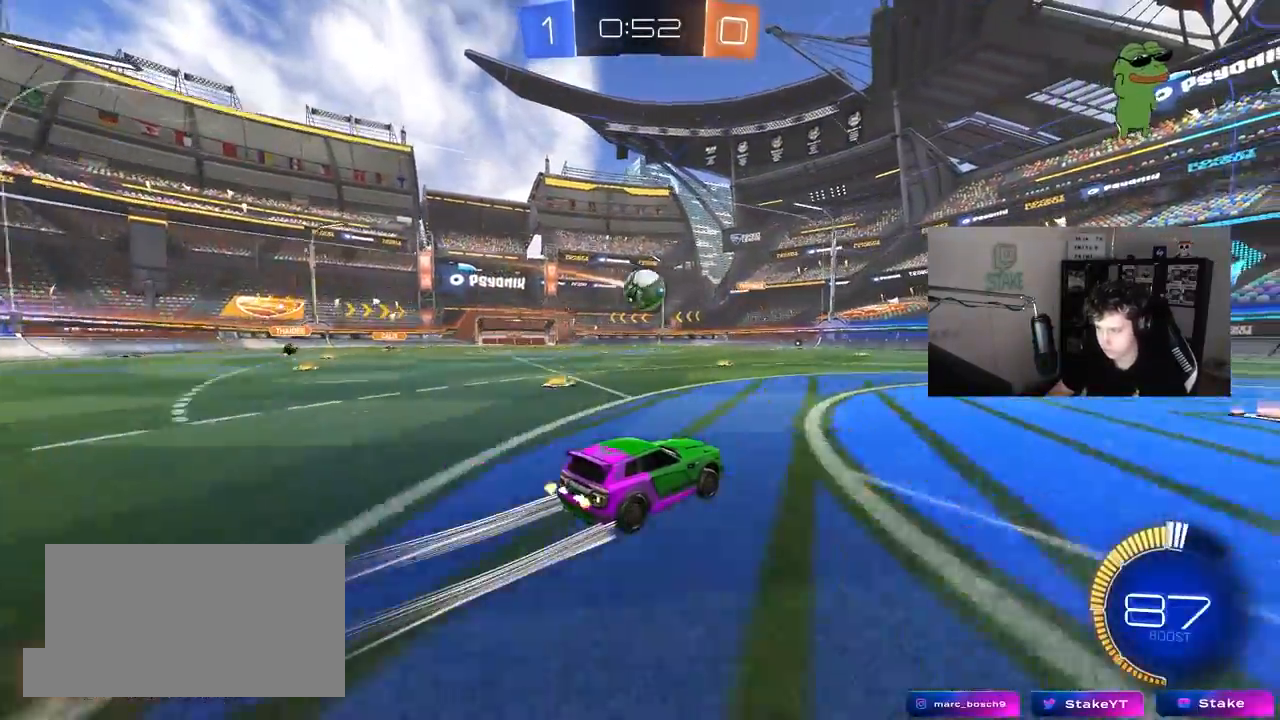
{"keys": ["a", "s", "shift"], "mouse": ["left", "right"], "mouse_move": "down-left", "events": [[33, "w", "up"], [133, "mouse_left", "down"], [183, "a", "down"], [183, "mouse_right", "down"], [283, "shift", "down"], [333, "mouse_right", "up"], [333, "space", "down"], [367, "mouse_right", "down"], [367, "w", "down"], [417, "s", "down"], [417, "space", "up"], [467, "w", "up"]]}
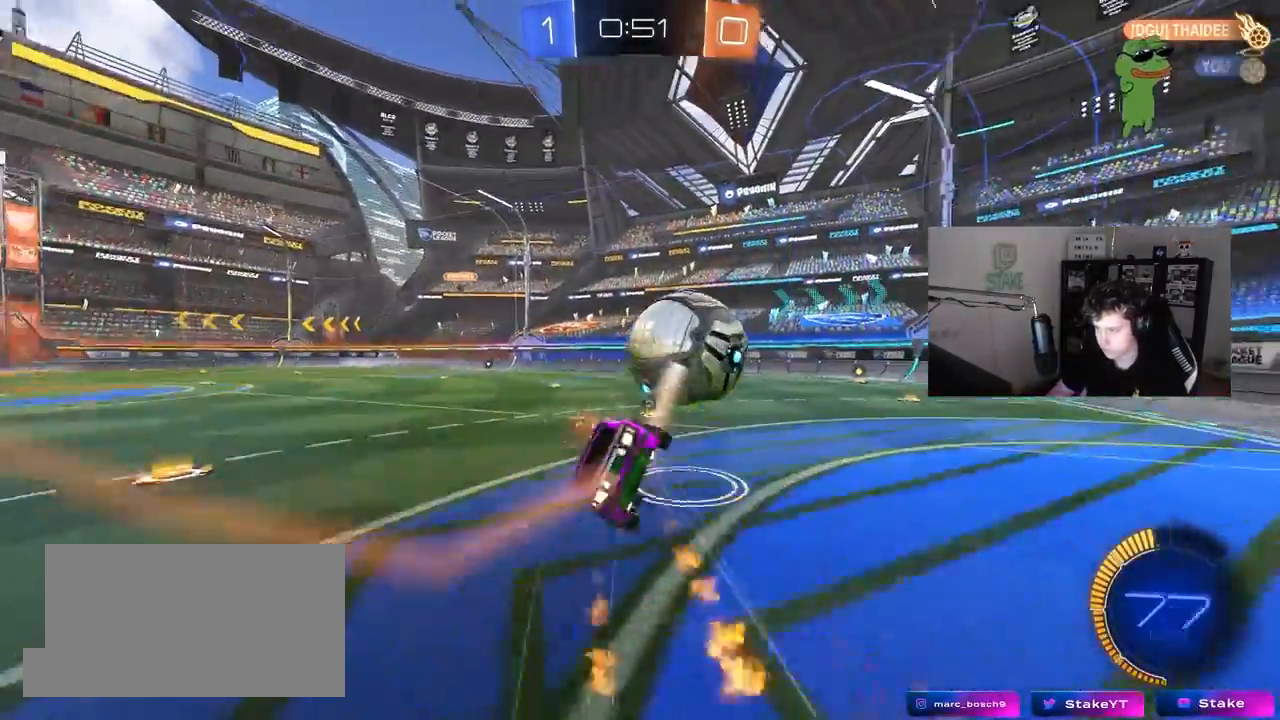
{"keys": ["a", "s", "shift"], "mouse": [], "mouse_move": "still", "events": [[100, "mouse_right", "up"], [200, "mouse_left", "up"], [250, "s", "up"], [300, "space", "down"], [350, "s", "down"], [433, "space", "up"]]}
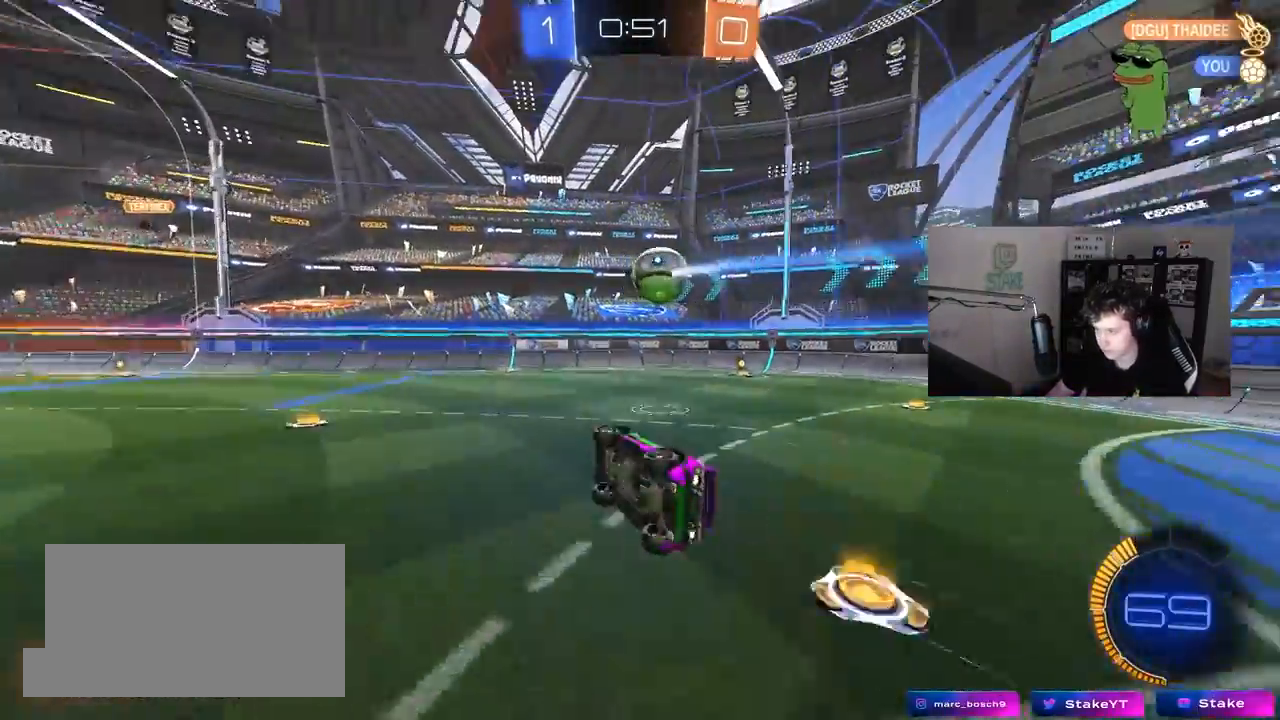
{"keys": ["w"], "mouse": [], "mouse_move": "still", "events": [[117, "shift", "up"], [167, "a", "up"], [217, "s", "up"], [400, "w", "down"]]}
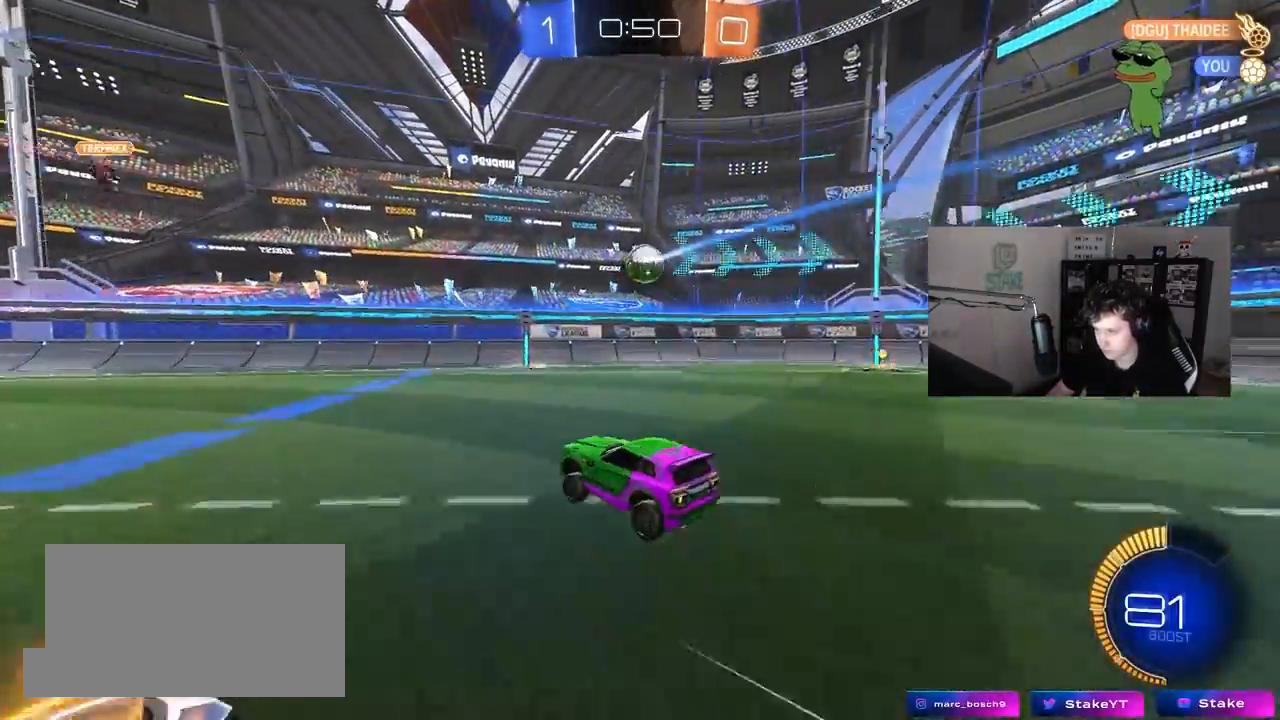
{"keys": ["w"], "mouse": [], "mouse_move": "still", "events": [[83, "mouse_left", "down"], [183, "a", "down"], [233, "mouse_left", "up"], [367, "a", "up"]]}
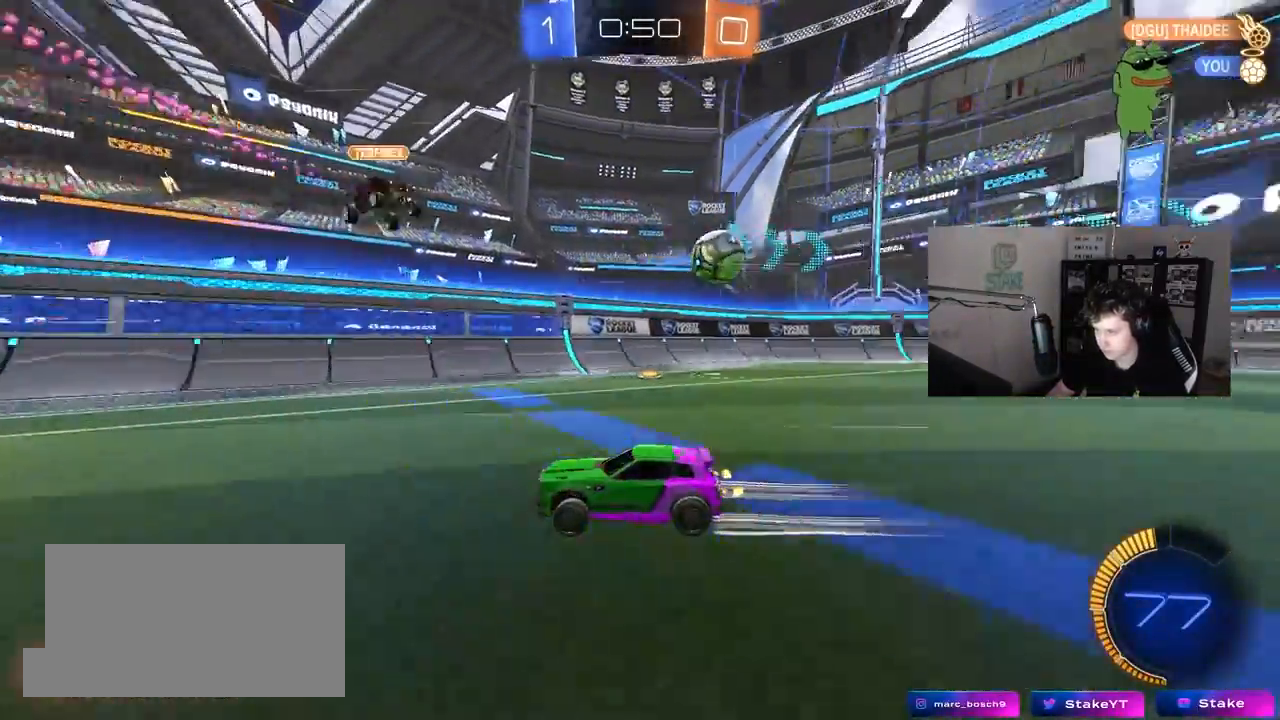
{"keys": ["w"], "mouse": [], "mouse_move": "still", "events": [[100, "a", "down"], [283, "a", "up"]]}
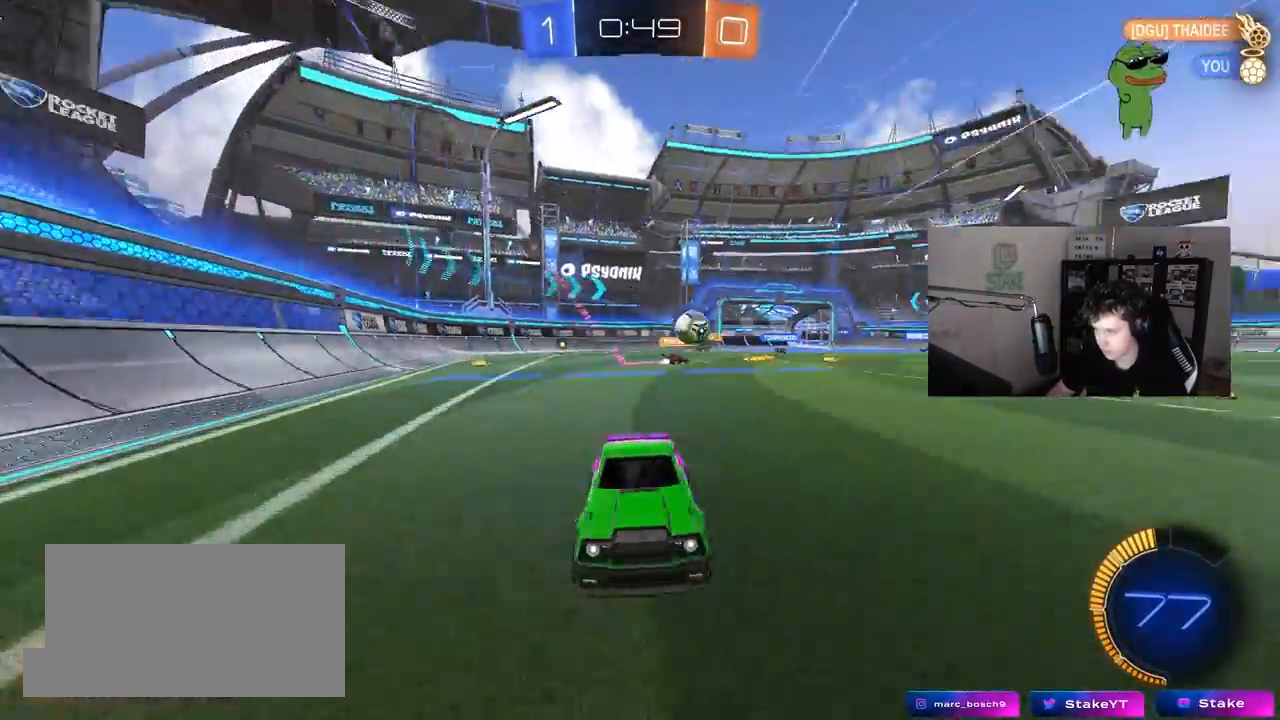
{"keys": ["a", "w"], "mouse": [], "mouse_move": "still", "events": [[217, "a", "down"], [267, "shift", "down"], [400, "shift", "up"]]}
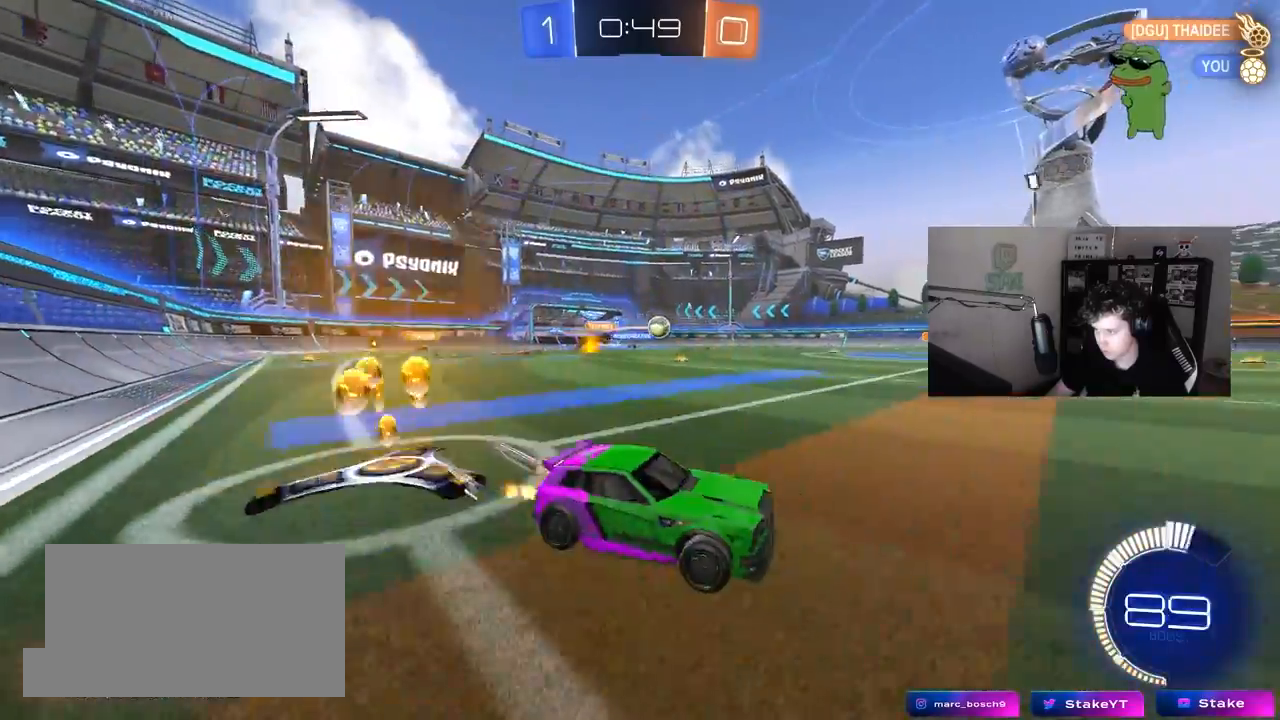
{"keys": ["a", "w"], "mouse": [], "mouse_move": "still", "events": [[50, "mouse_left", "down"], [417, "mouse_left", "up"]]}
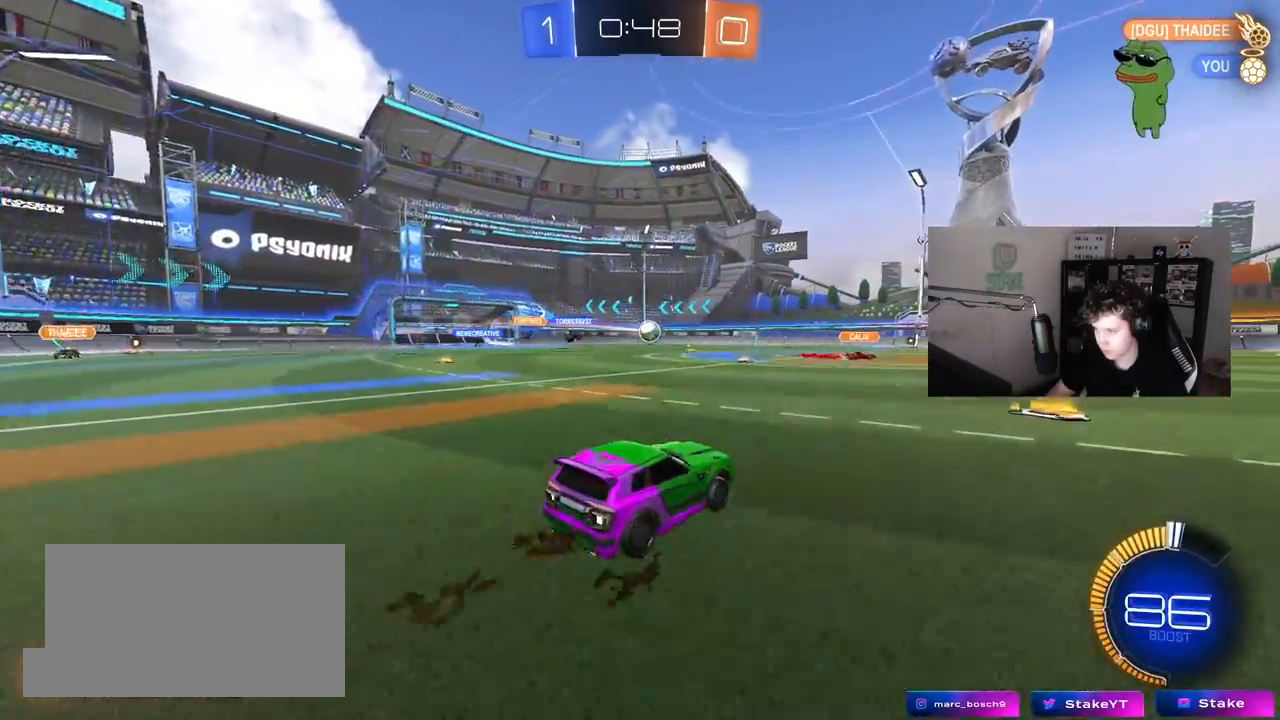
{"keys": ["d", "w"], "mouse": [], "mouse_move": "still", "events": [[17, "shift", "down"], [50, "shift", "up"], [383, "a", "up"], [483, "d", "down"]]}
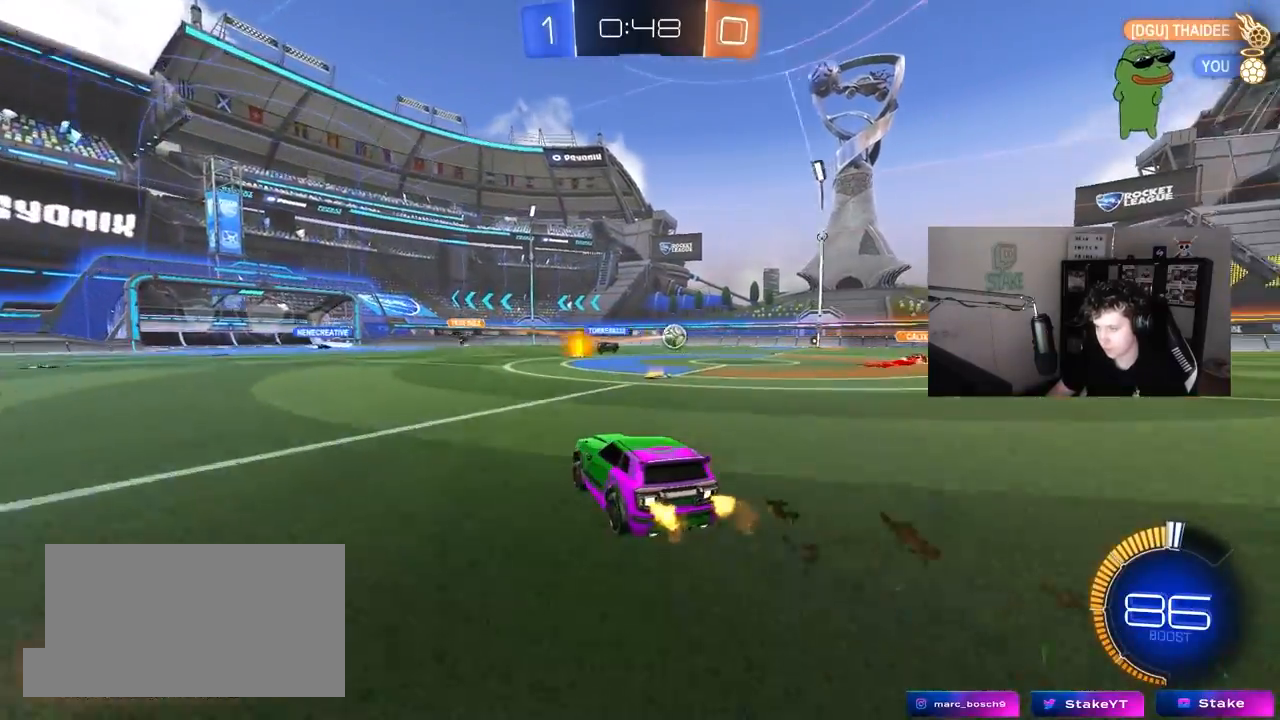
{"keys": [], "mouse": [], "mouse_move": "still", "events": [[167, "d", "up"], [350, "d", "down"], [500, "d", "up"], [500, "w", "up"]]}
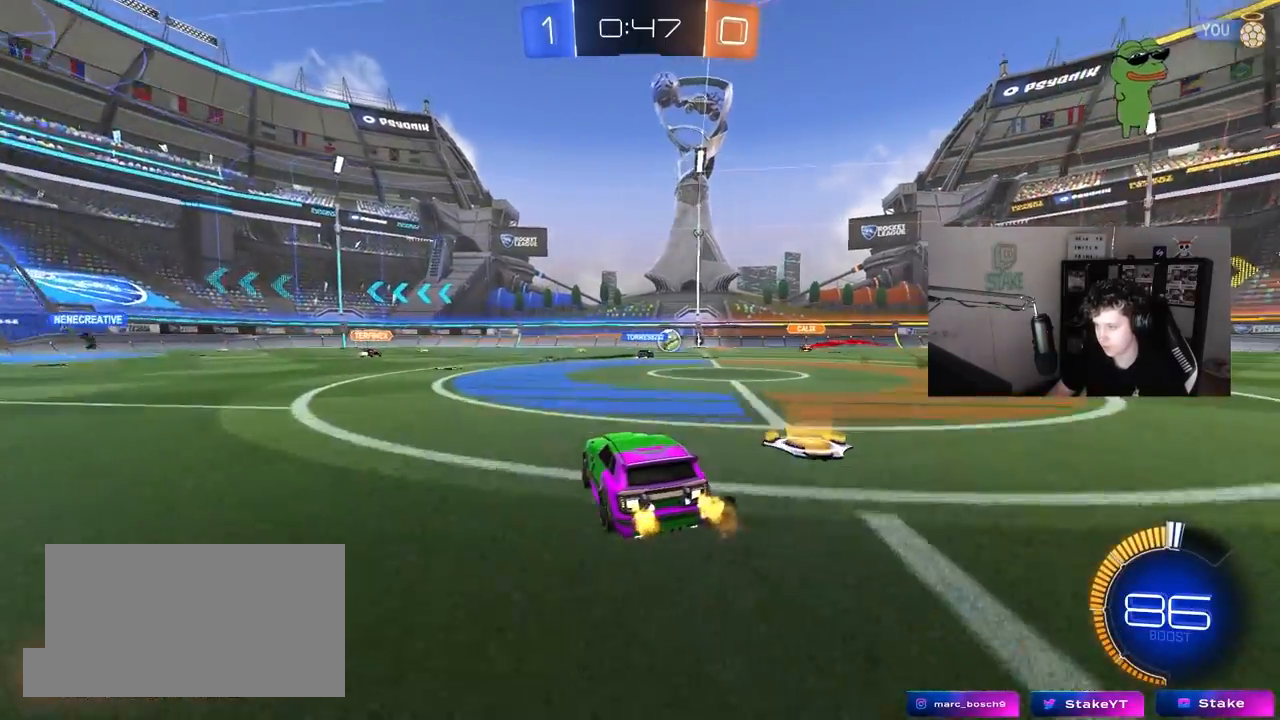
{"keys": [], "mouse": [], "mouse_move": "still", "events": []}
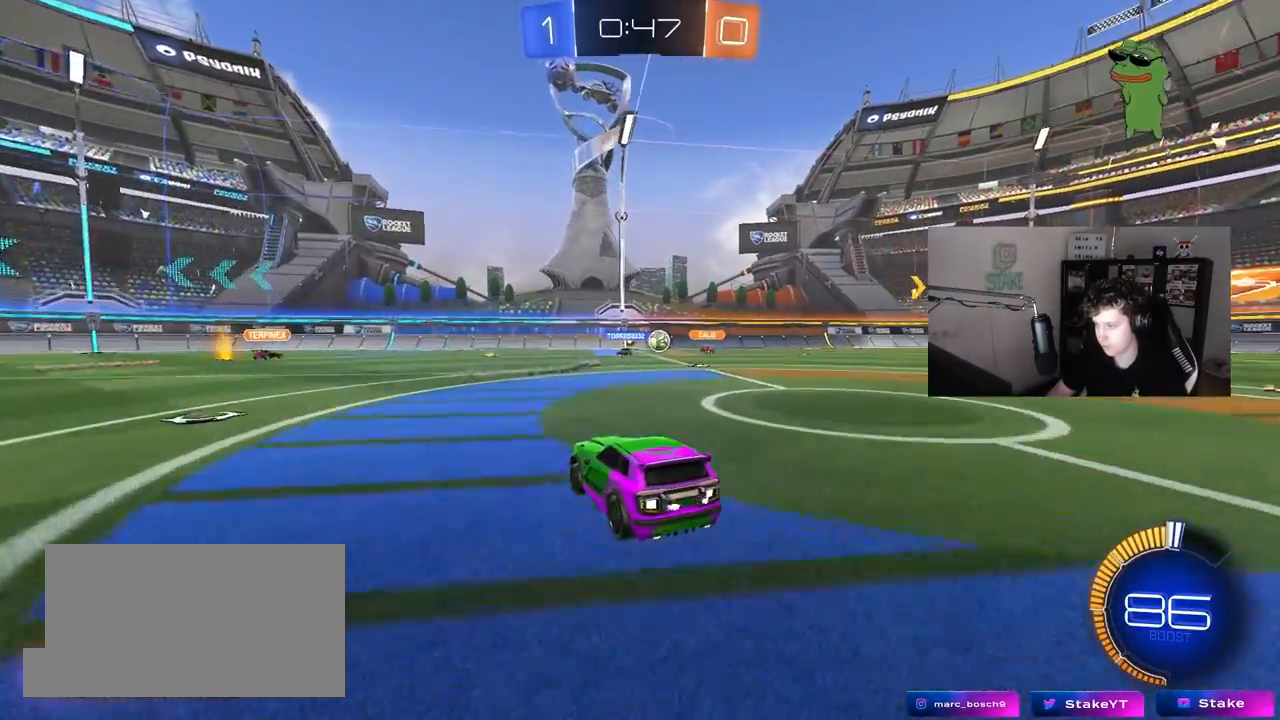
{"keys": ["d", "w"], "mouse": [], "mouse_move": "down", "events": [[17, "a", "down"], [250, "a", "up"], [350, "d", "down"], [383, "w", "down"]]}
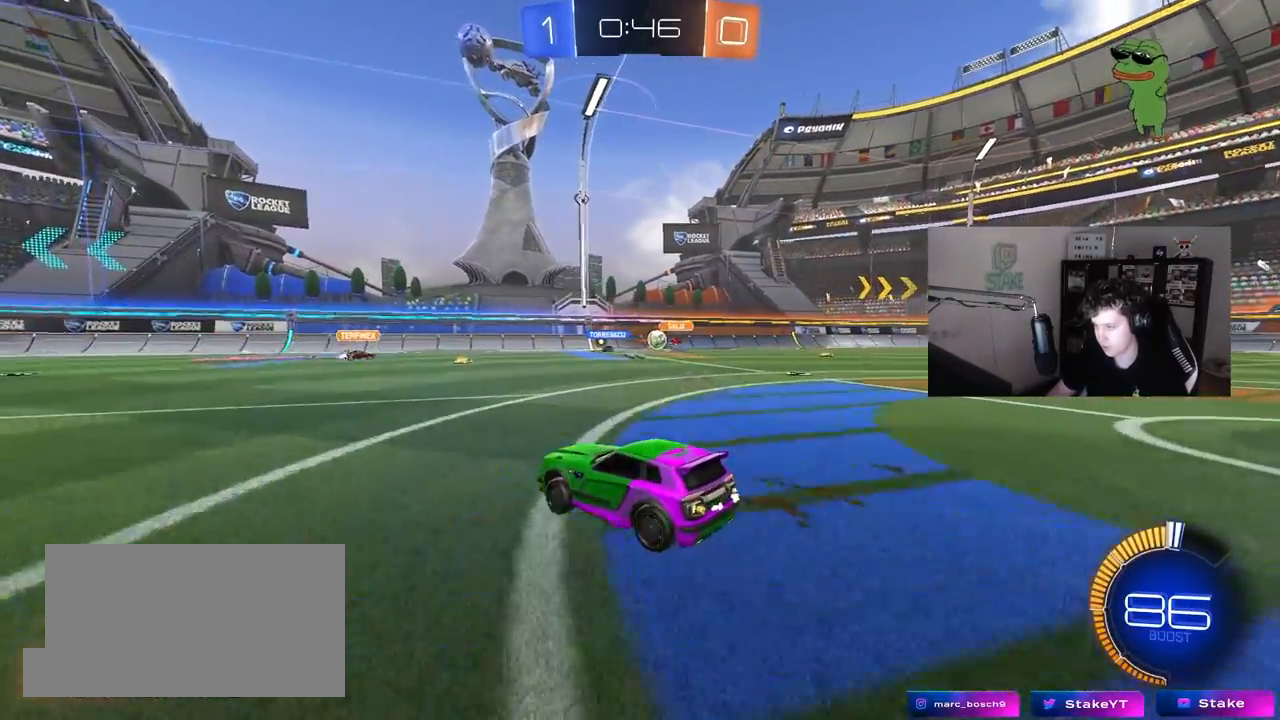
{"keys": ["d"], "mouse": [], "mouse_move": "up", "events": [[83, "shift", "down"], [167, "shift", "up"], [167, "w", "up"], [350, "a", "down"], [350, "d", "up"], [350, "s", "down"], [450, "a", "up"], [500, "d", "down"], [500, "s", "up"]]}
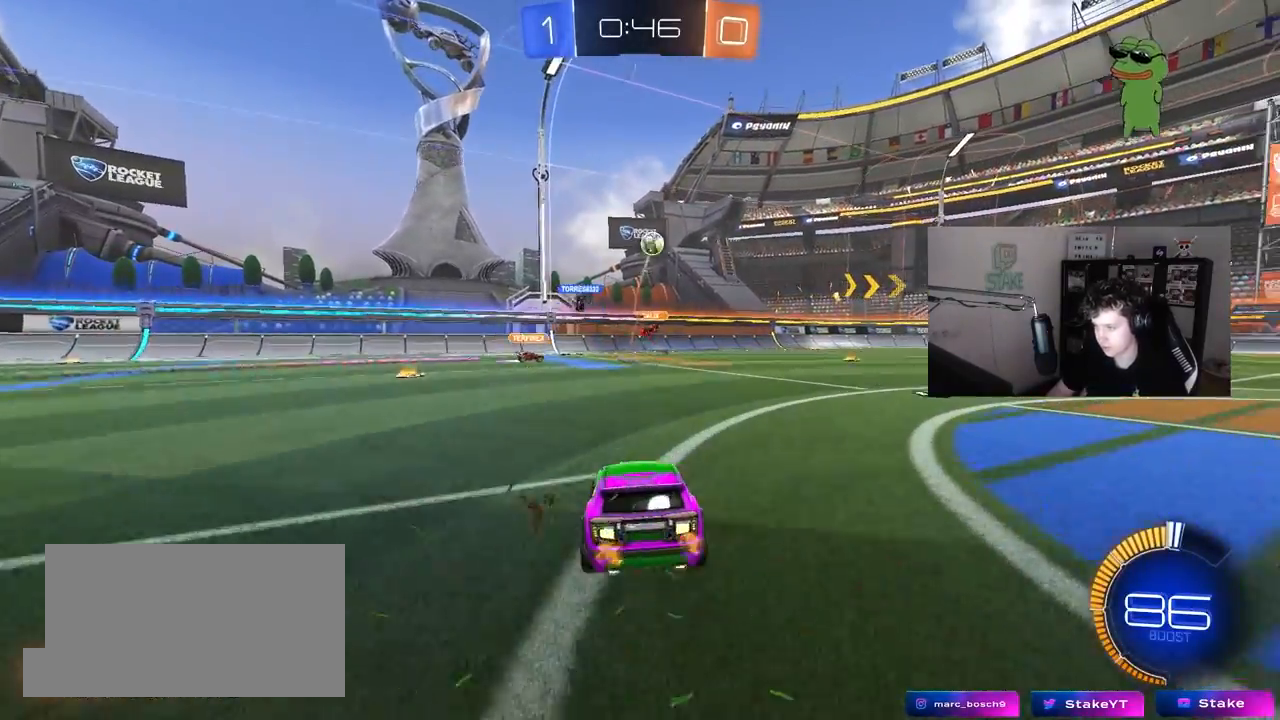
{"keys": ["w"], "mouse": ["left"], "mouse_move": "still", "events": [[133, "w", "down"], [233, "mouse_left", "down"], [283, "d", "up"], [367, "a", "down"], [467, "a", "up"]]}
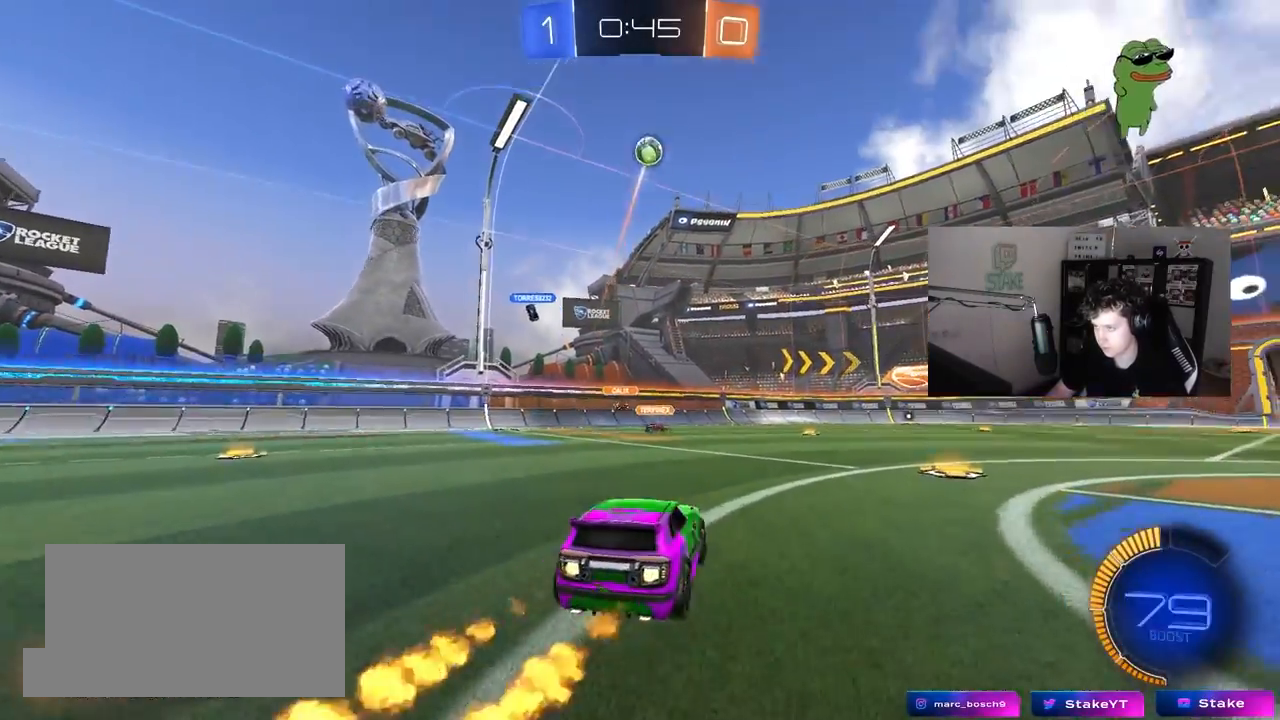
{"keys": ["d", "w"], "mouse": [], "mouse_move": "still", "events": [[100, "mouse_left", "up"], [433, "d", "down"]]}
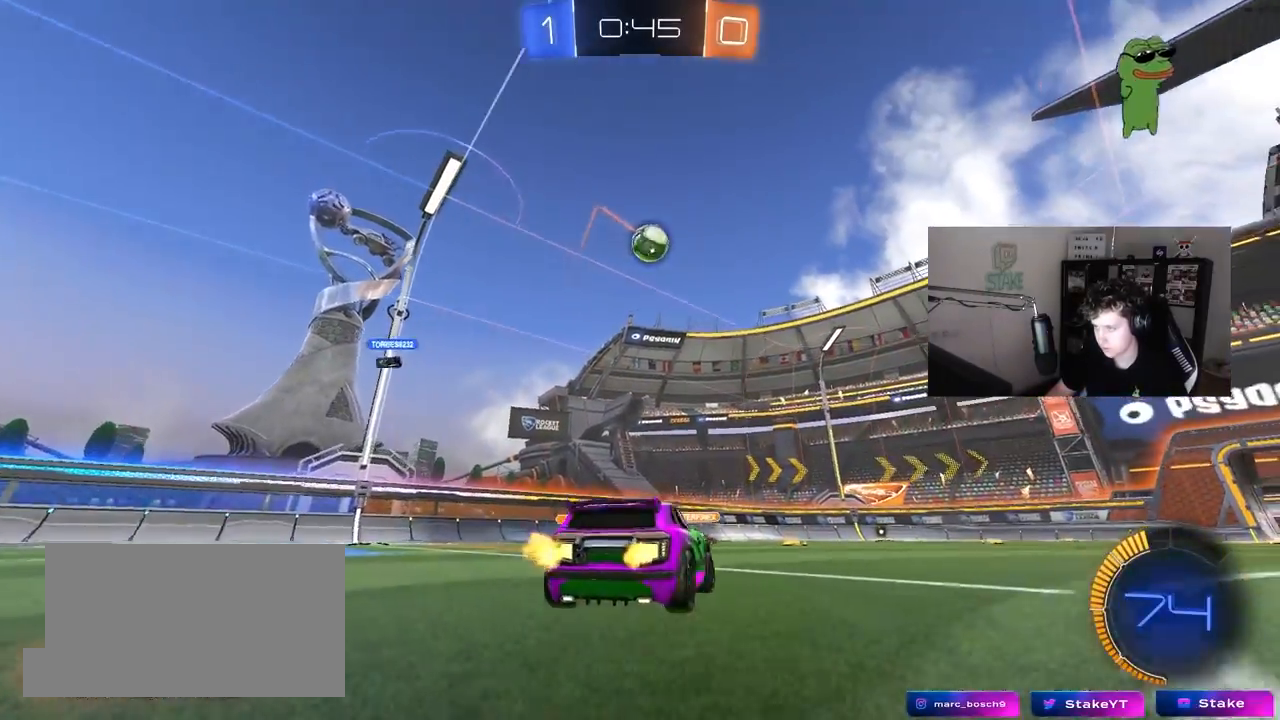
{"keys": ["s"], "mouse": [], "mouse_move": "still", "events": [[83, "d", "up"], [83, "w", "up"], [317, "d", "down"], [450, "d", "up"], [450, "s", "down"]]}
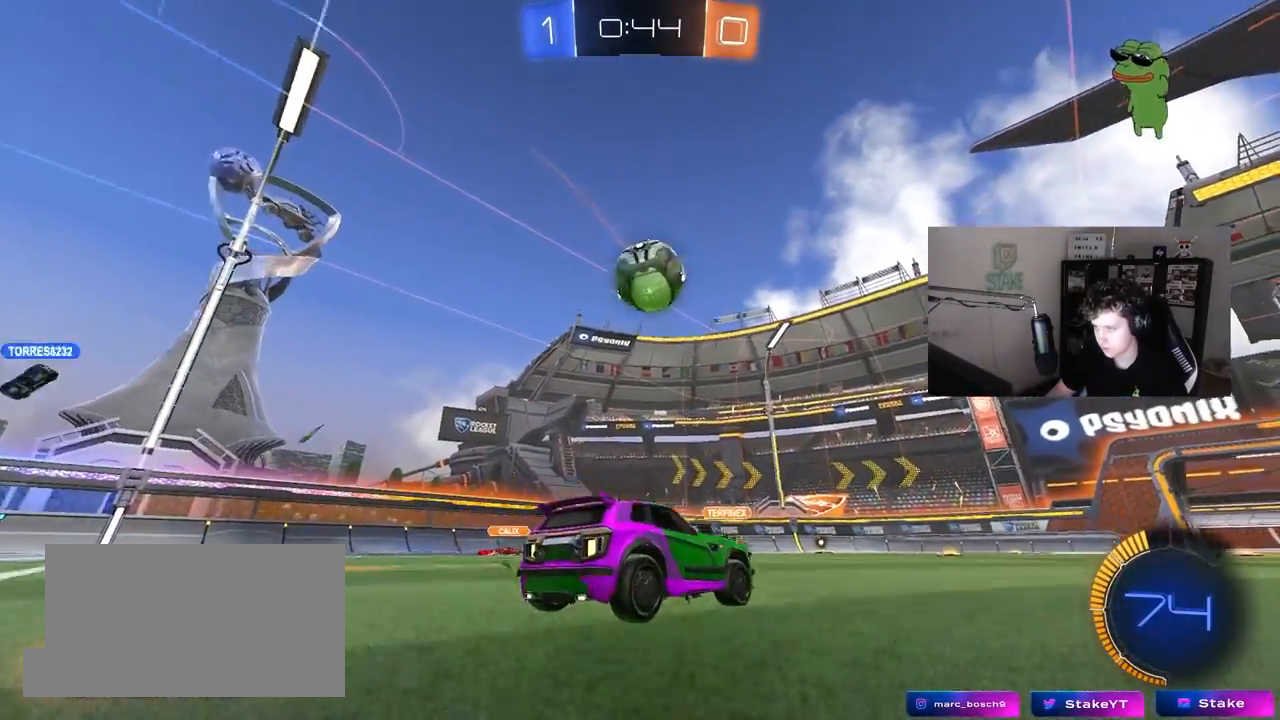
{"keys": [], "mouse": [], "mouse_move": "up", "events": [[50, "s", "up"], [133, "mouse_right", "down"], [183, "d", "down"], [233, "mouse_left", "down"], [233, "s", "down"], [283, "d", "up"], [333, "a", "down"], [367, "mouse_left", "up"], [367, "mouse_right", "up"], [367, "s", "up"], [417, "a", "up"]]}
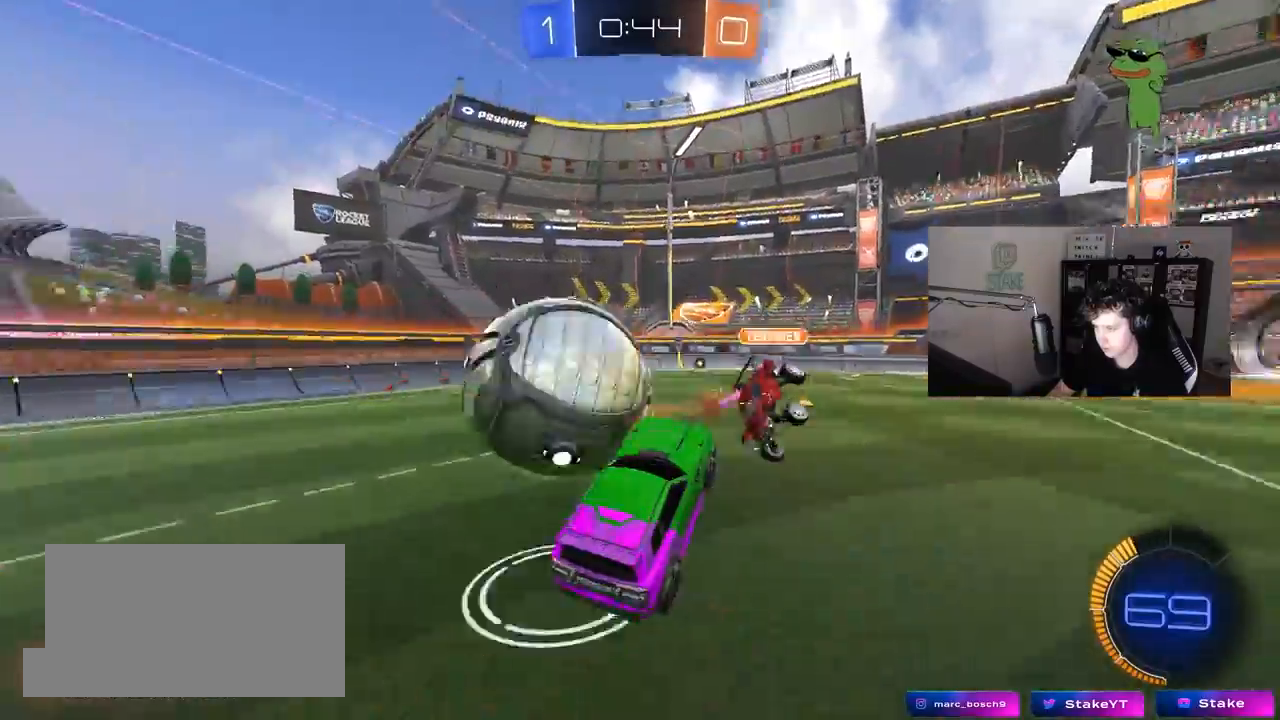
{"keys": ["a", "shift"], "mouse": [], "mouse_move": "still", "events": [[67, "mouse_left", "down"], [100, "w", "down"], [200, "a", "down"], [250, "mouse_left", "up"], [333, "w", "up"], [383, "shift", "down"]]}
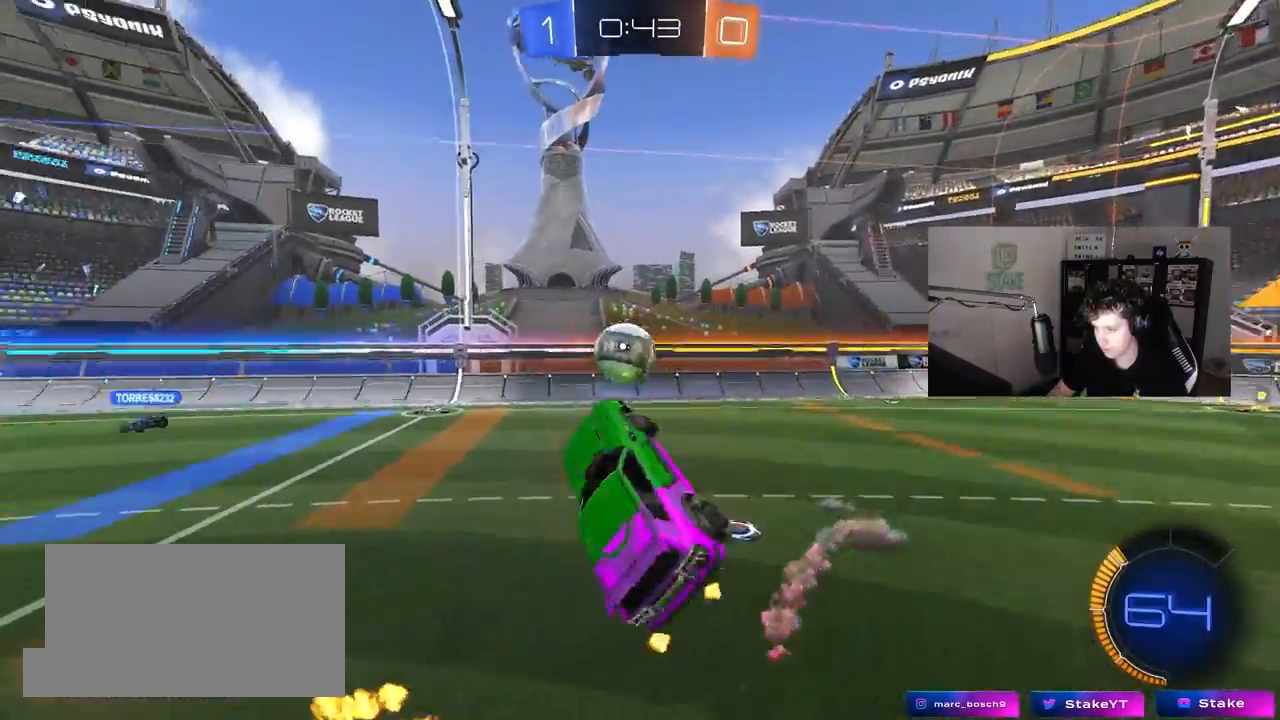
{"keys": ["a", "shift"], "mouse": ["left", "right"], "mouse_move": "down-left", "events": [[33, "w", "down"], [117, "shift", "up"], [267, "mouse_left", "down"], [267, "shift", "down"], [350, "mouse_right", "down"], [500, "w", "up"]]}
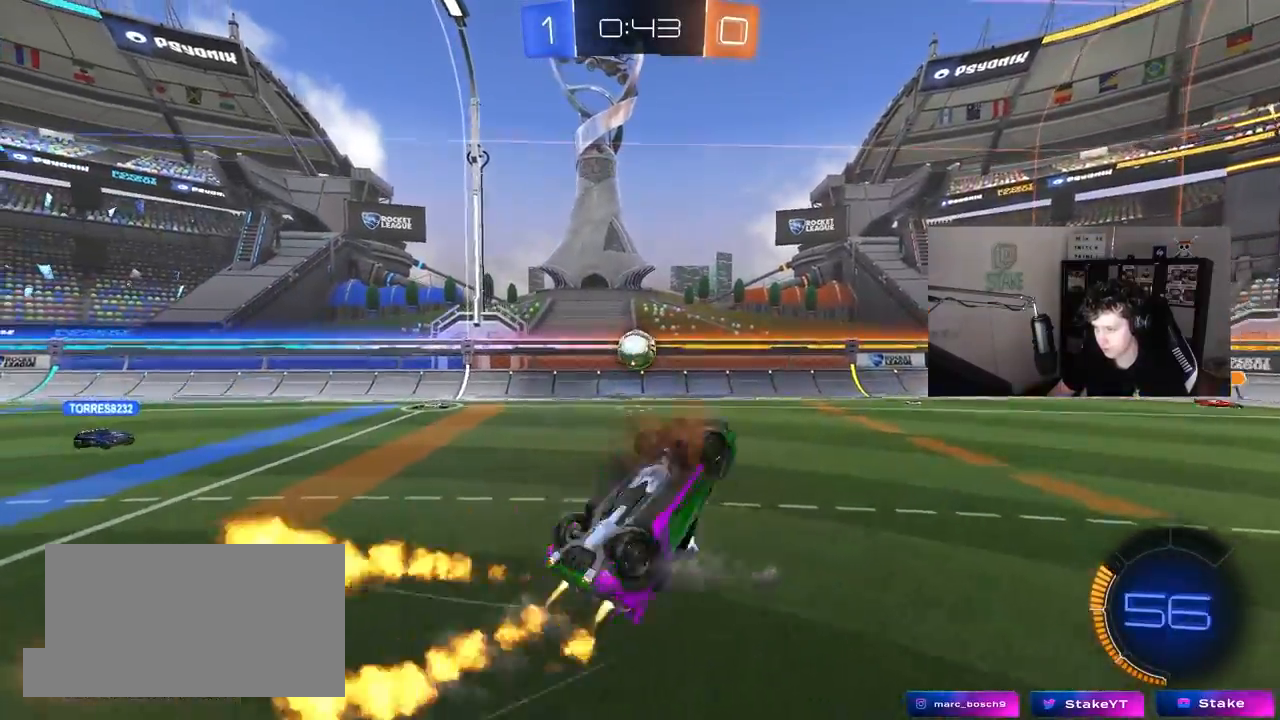
{"keys": ["a", "s", "shift"], "mouse": ["left"], "mouse_move": "still", "events": [[50, "mouse_left", "up"], [83, "mouse_right", "up"], [133, "mouse_left", "down"], [233, "s", "down"]]}
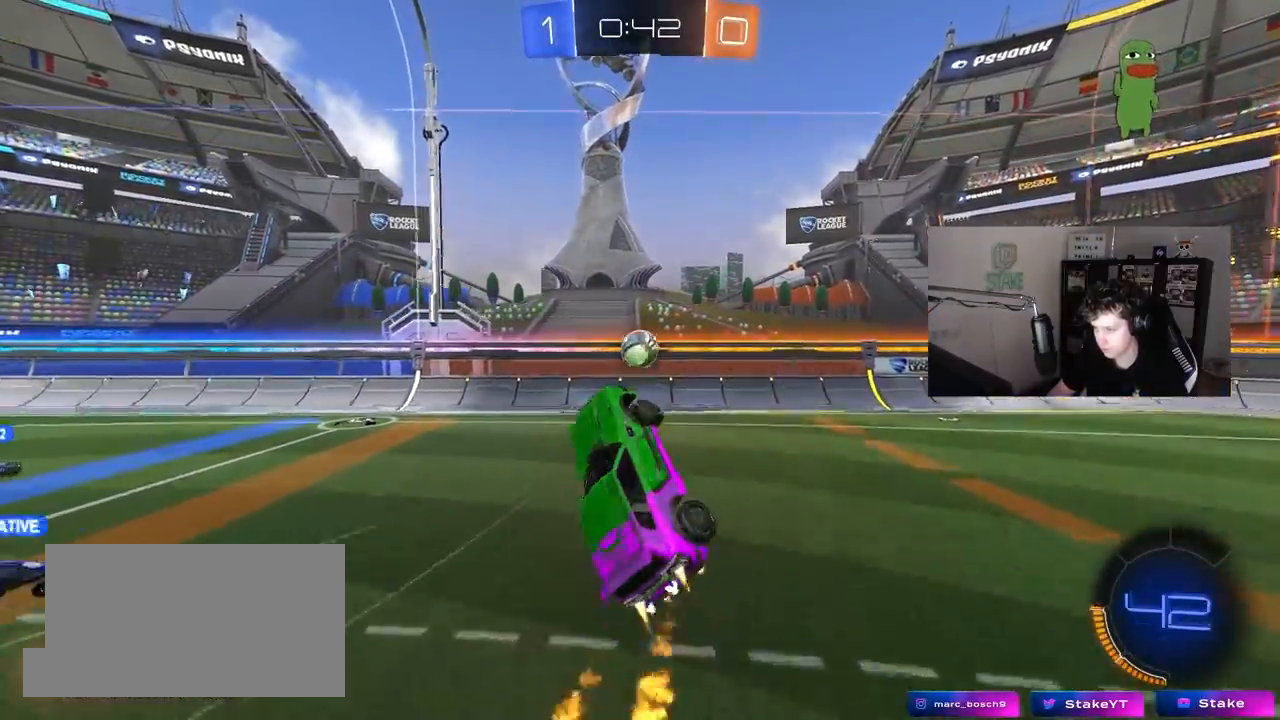
{"keys": ["a", "w"], "mouse": ["left"], "mouse_move": "still", "events": [[67, "a", "up"], [67, "d", "down"], [67, "shift", "up"], [100, "s", "up"], [150, "shift", "down"], [183, "w", "down"], [250, "shift", "up"], [383, "a", "down"], [383, "d", "up"]]}
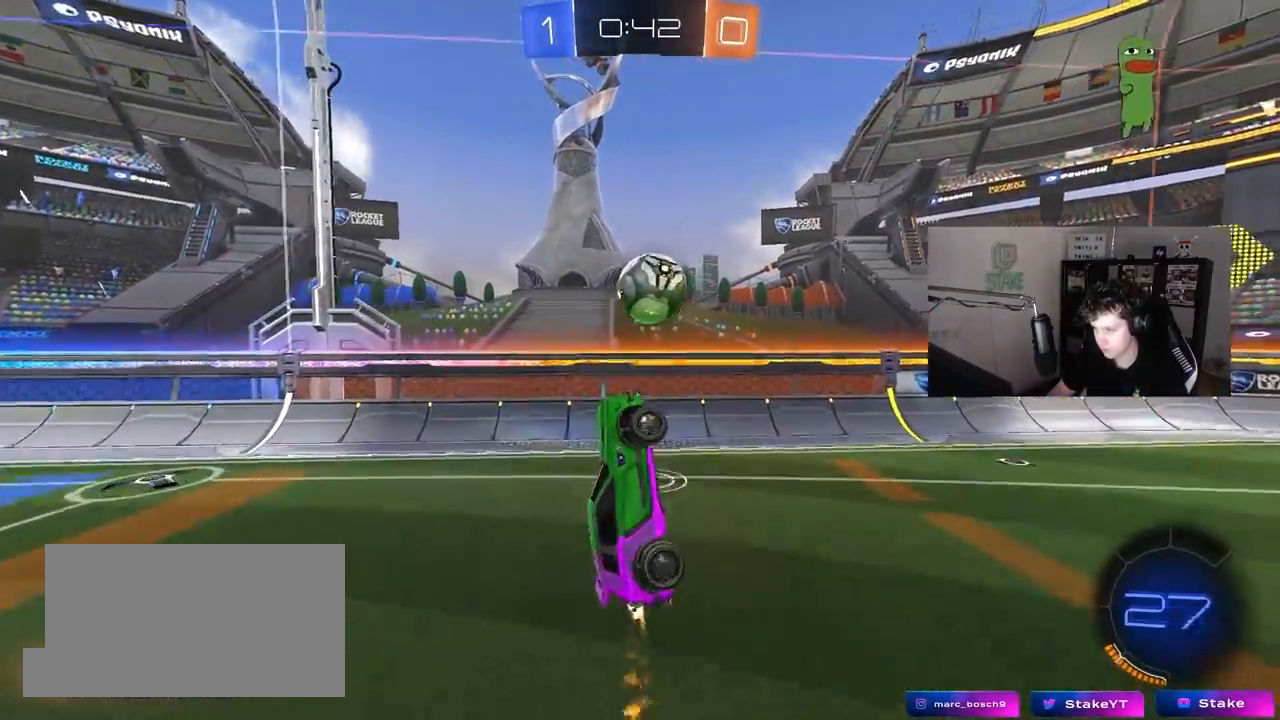
{"keys": ["d", "w"], "mouse": [], "mouse_move": "still", "events": [[33, "w", "up"], [67, "a", "up"], [167, "d", "down"], [167, "mouse_left", "up"], [450, "w", "down"]]}
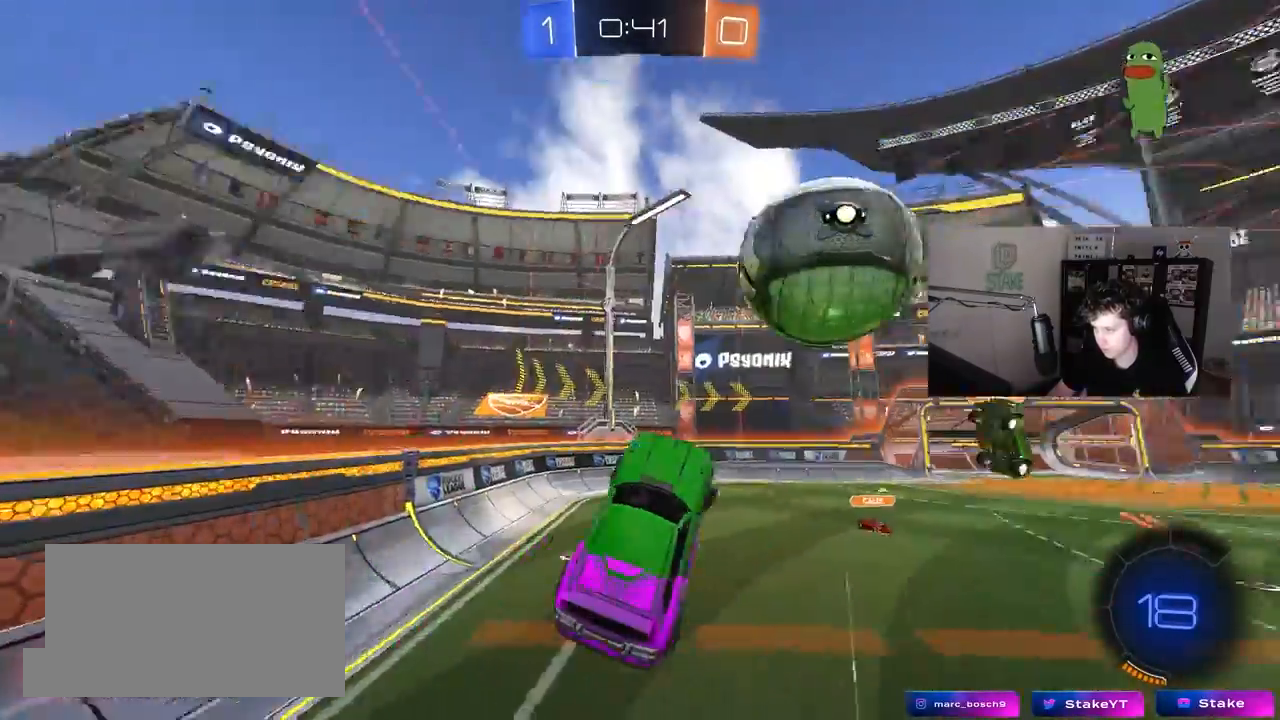
{"keys": ["d", "w"], "mouse": [], "mouse_move": "still", "events": []}
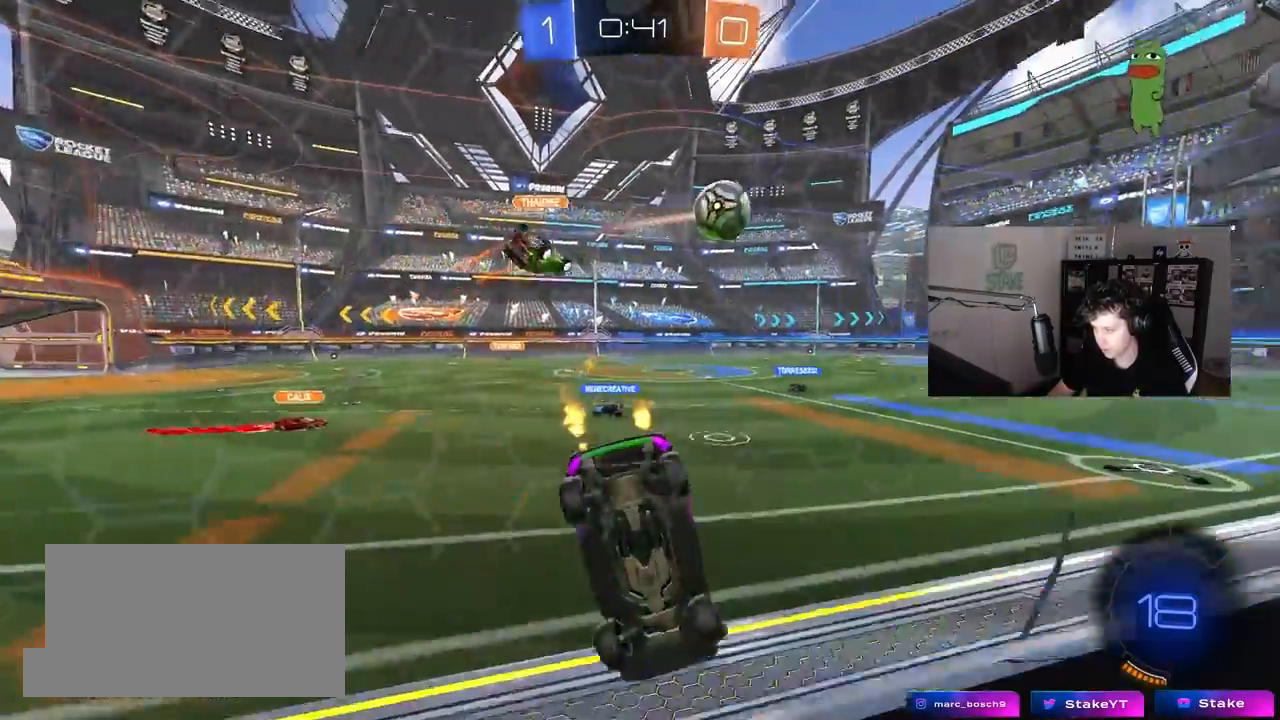
{"keys": ["d", "w"], "mouse": ["left"], "mouse_move": "still", "events": [[67, "d", "up"], [100, "d", "down"], [383, "mouse_left", "down"]]}
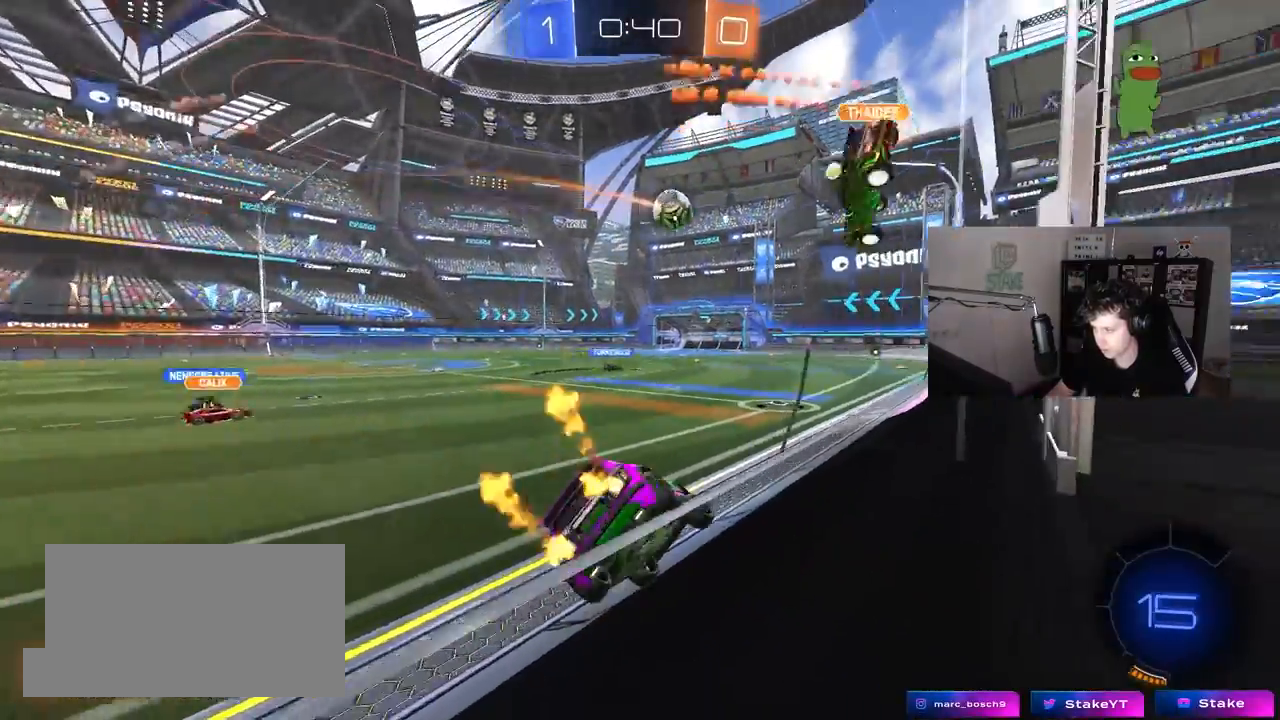
{"keys": [], "mouse": [], "mouse_move": "still", "events": [[83, "d", "up"], [83, "w", "up"], [117, "mouse_right", "down"], [217, "s", "down"], [267, "a", "down"], [267, "d", "down"], [267, "shift", "down"], [317, "mouse_right", "up"], [350, "a", "up"], [350, "s", "up"], [400, "d", "up"], [450, "mouse_left", "up"], [450, "shift", "up"]]}
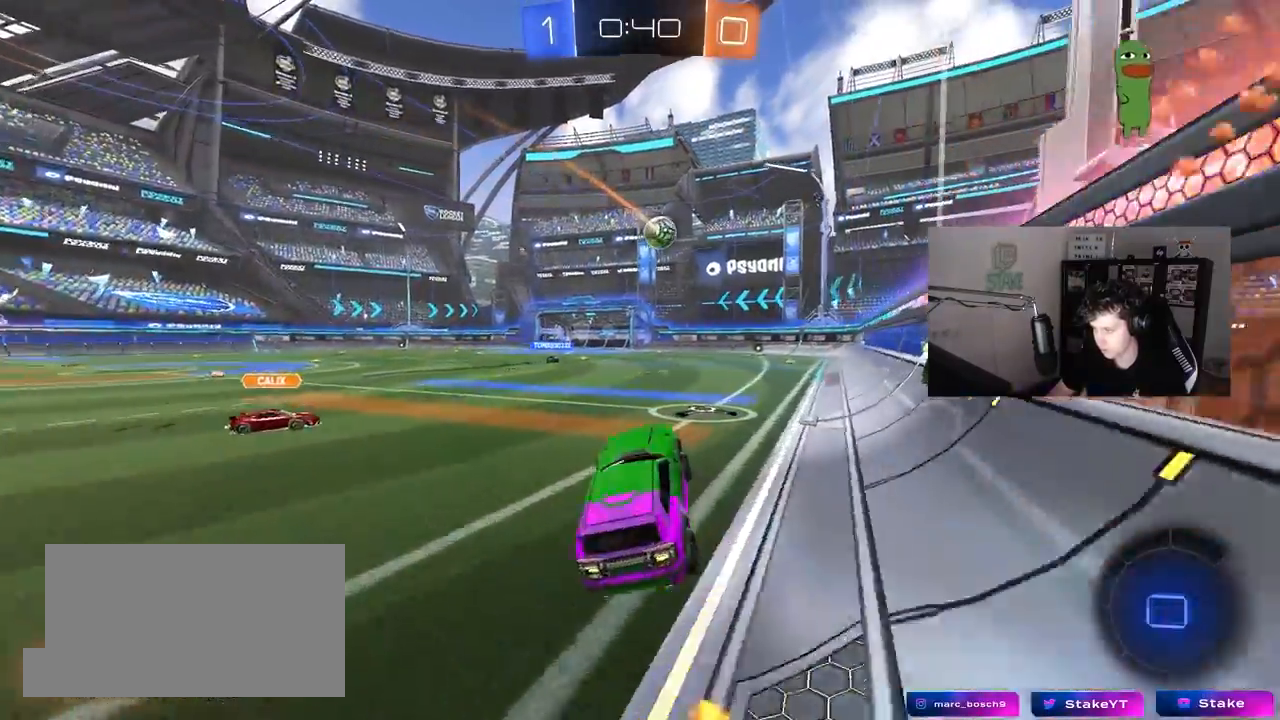
{"keys": ["w"], "mouse": ["left", "right"], "mouse_move": "still", "events": [[183, "w", "down"], [233, "mouse_left", "down"], [283, "mouse_right", "down"], [333, "d", "down"], [333, "mouse_right", "up"], [417, "d", "up"], [417, "mouse_right", "down"]]}
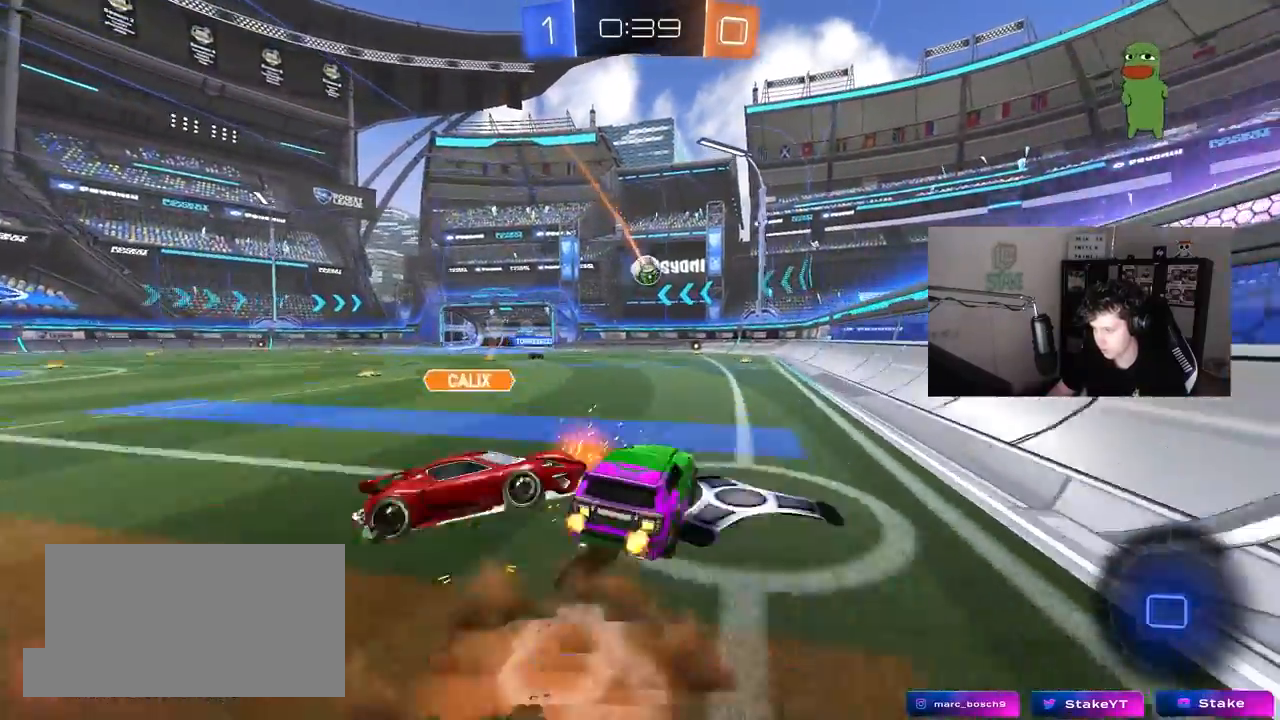
{"keys": ["d", "shift"], "mouse": [], "mouse_move": "still", "events": [[17, "d", "down"], [17, "mouse_right", "up"], [17, "shift", "down"], [67, "mouse_right", "down"], [200, "s", "down"], [200, "w", "up"], [250, "mouse_left", "up"], [300, "mouse_right", "up"], [433, "s", "up"]]}
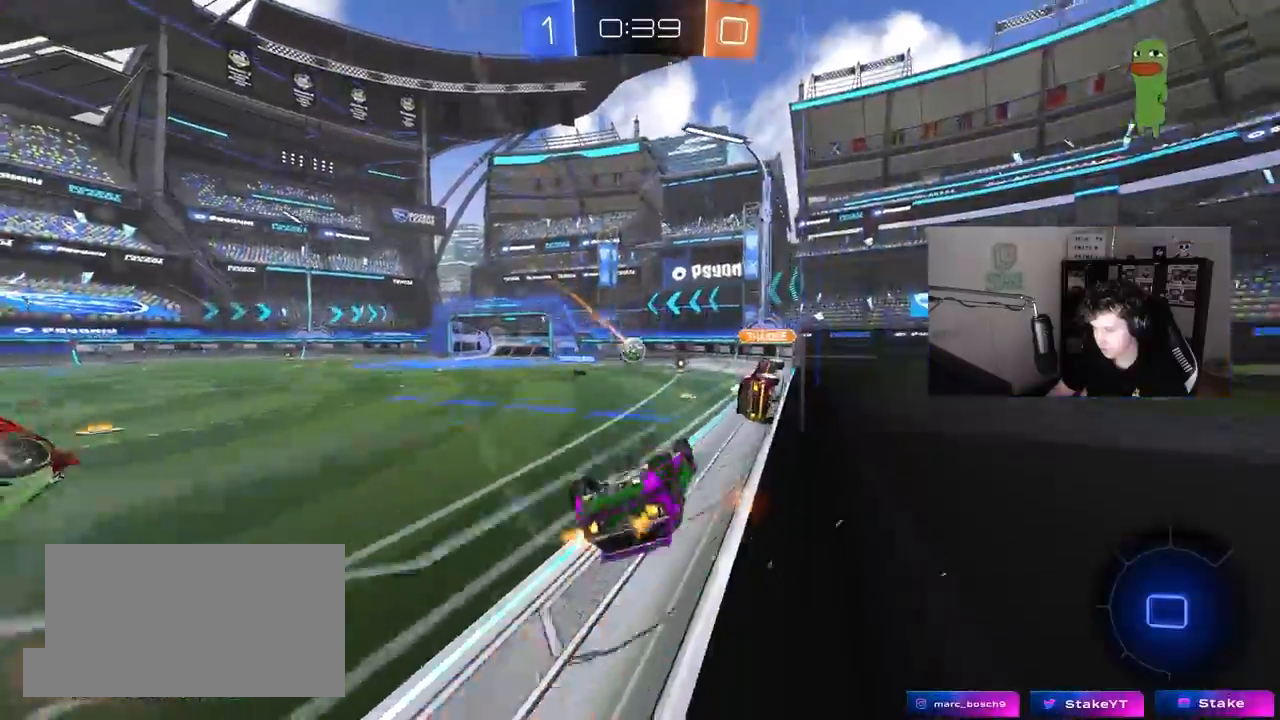
{"keys": [], "mouse": [], "mouse_move": "still", "events": [[33, "s", "down"], [217, "s", "up"], [267, "d", "up"], [367, "a", "down"], [367, "shift", "up"], [500, "a", "up"]]}
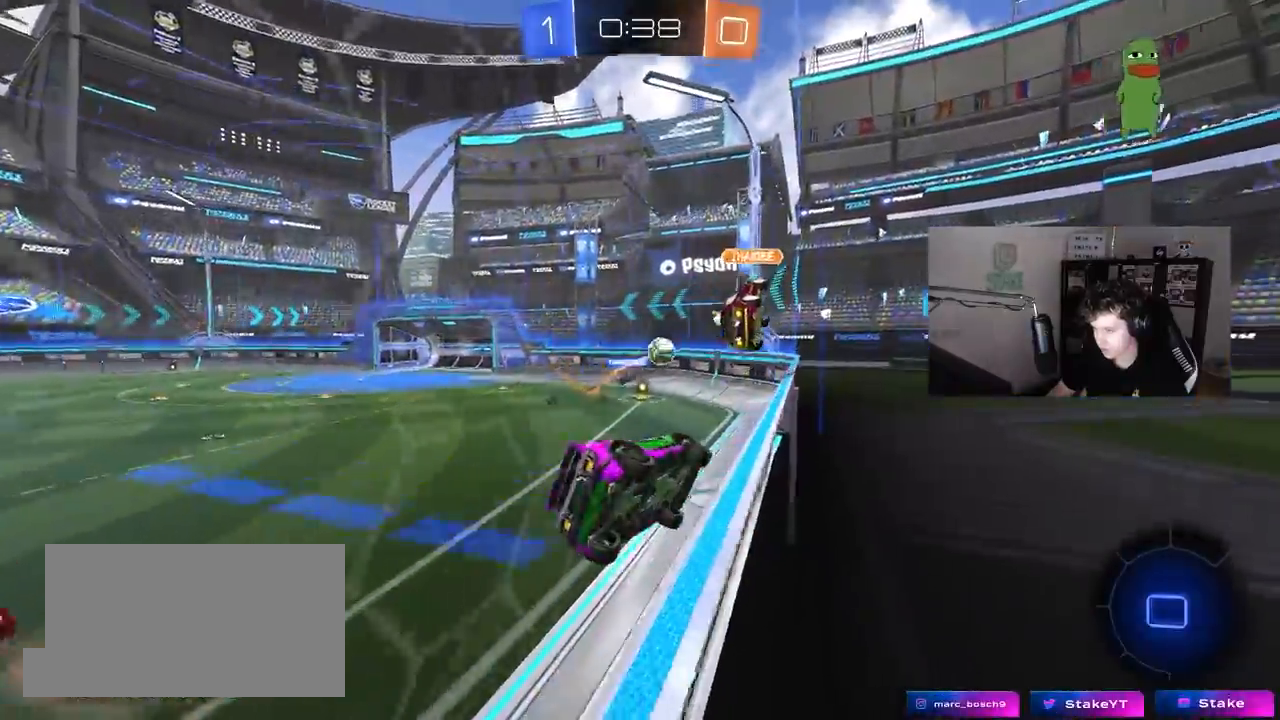
{"keys": ["d", "s", "shift"], "mouse": ["right"], "mouse_move": "down-left", "events": [[183, "w", "down"], [317, "d", "down"], [317, "mouse_right", "down"], [317, "w", "up"], [417, "s", "down"], [417, "shift", "down"]]}